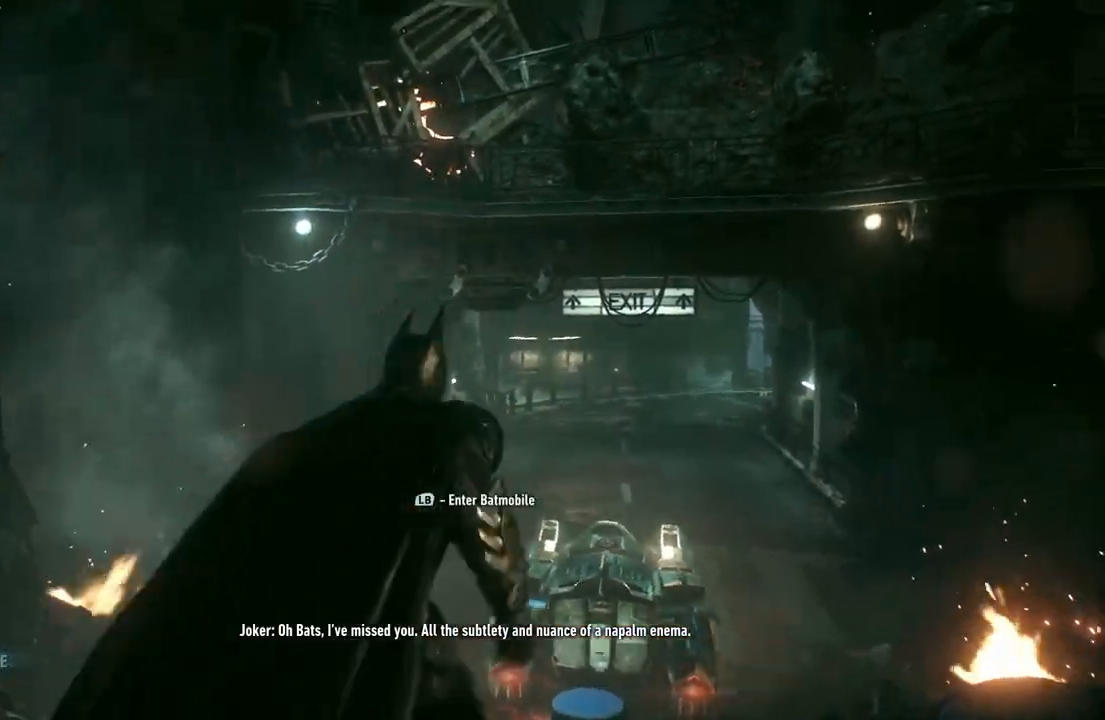
Gameplay with a controller (Xbox layout); each line is a JSON object with the inputs held at the frame after it. "events" lists button and stick changes between this image and that frame as [ms after this image, input, new state], when the widget could be followed in between.
{"buttons": ["A"], "left_stick": "up", "right_stick": "center", "events": []}
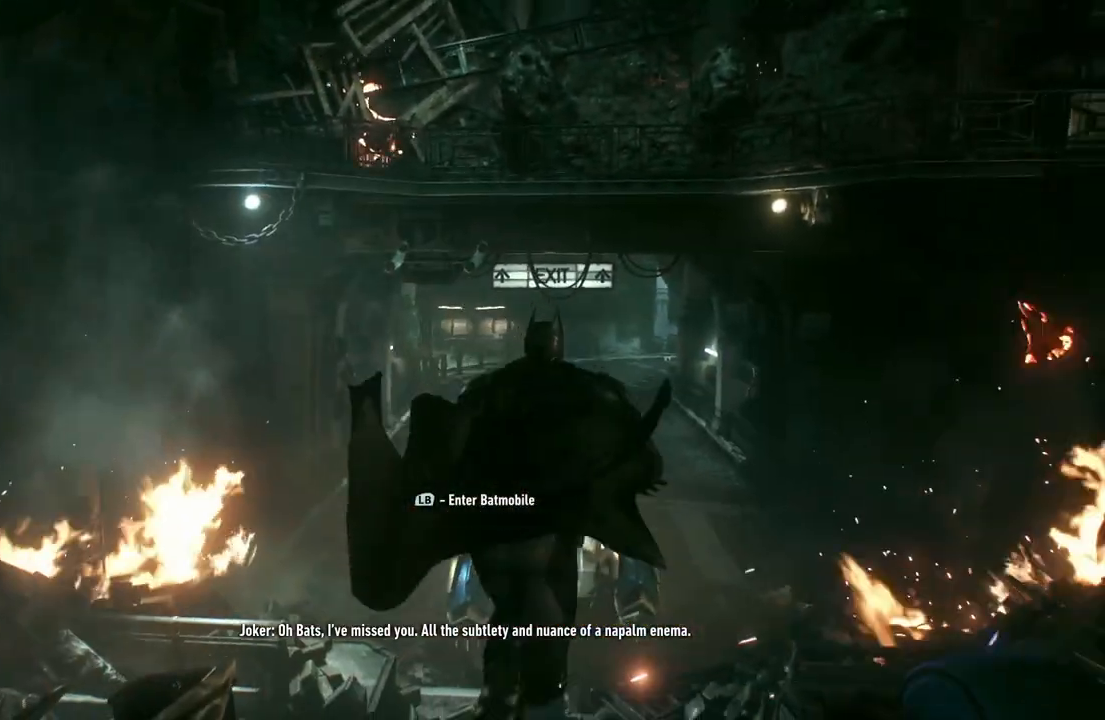
{"buttons": ["L1"], "left_stick": "up", "right_stick": "center", "events": [[400, "A", "up"], [483, "L1", "down"]]}
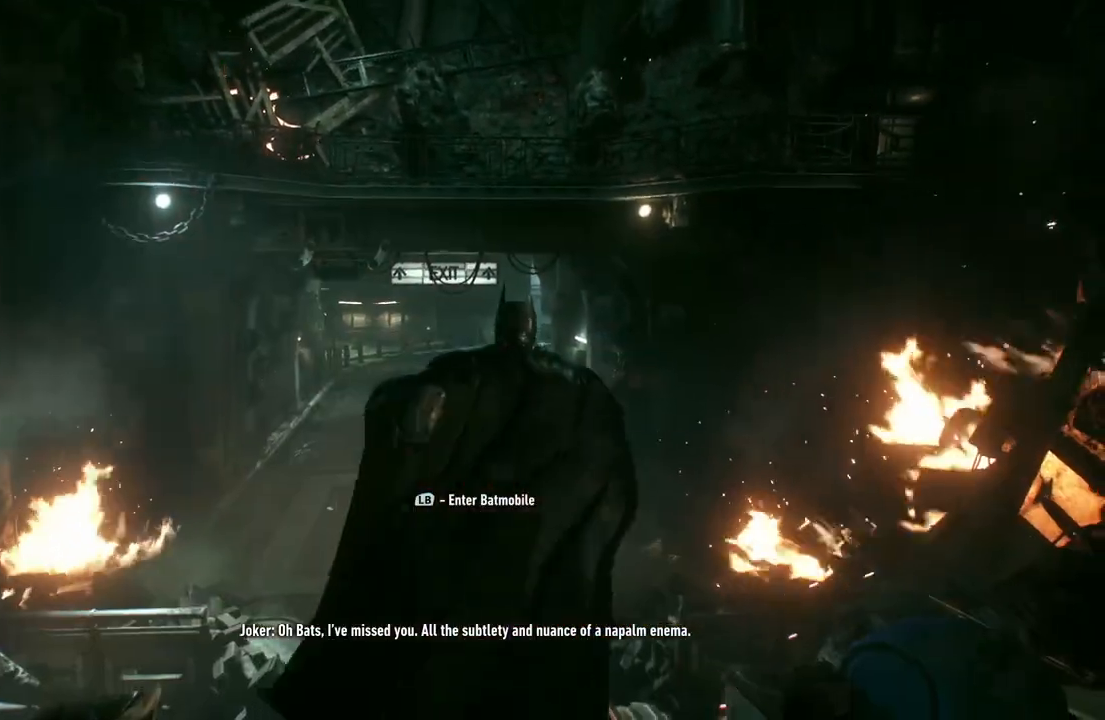
{"buttons": [], "left_stick": "up", "right_stick": "center", "events": [[200, "L1", "up"]]}
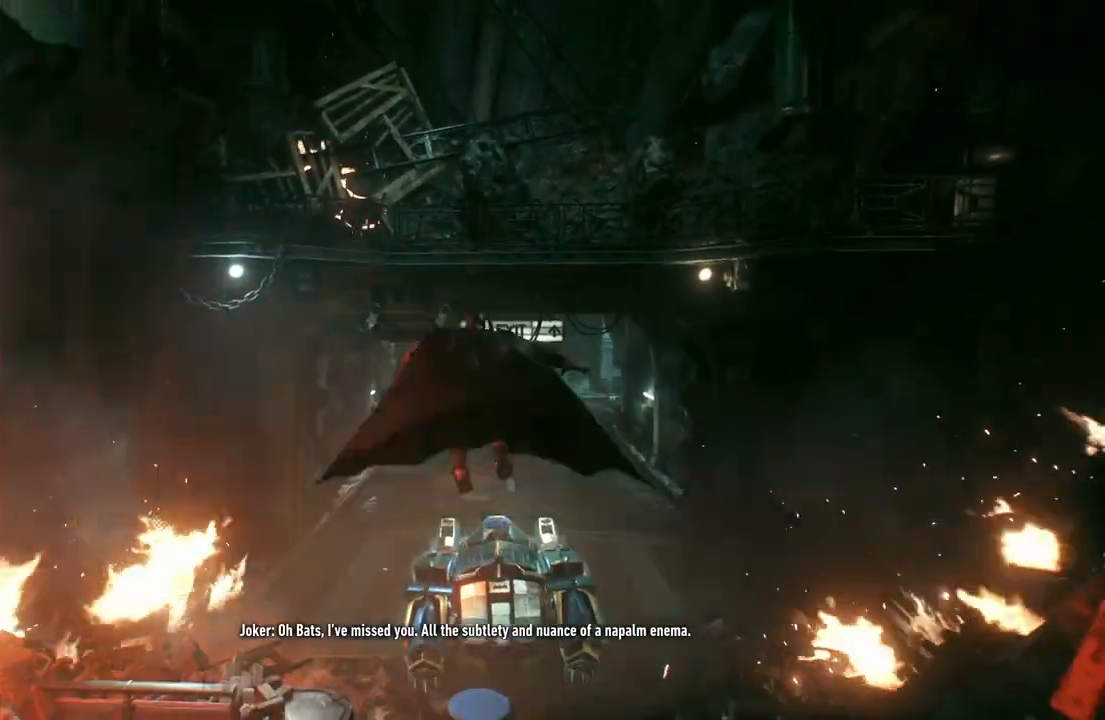
{"buttons": [], "left_stick": "up", "right_stick": "center", "events": []}
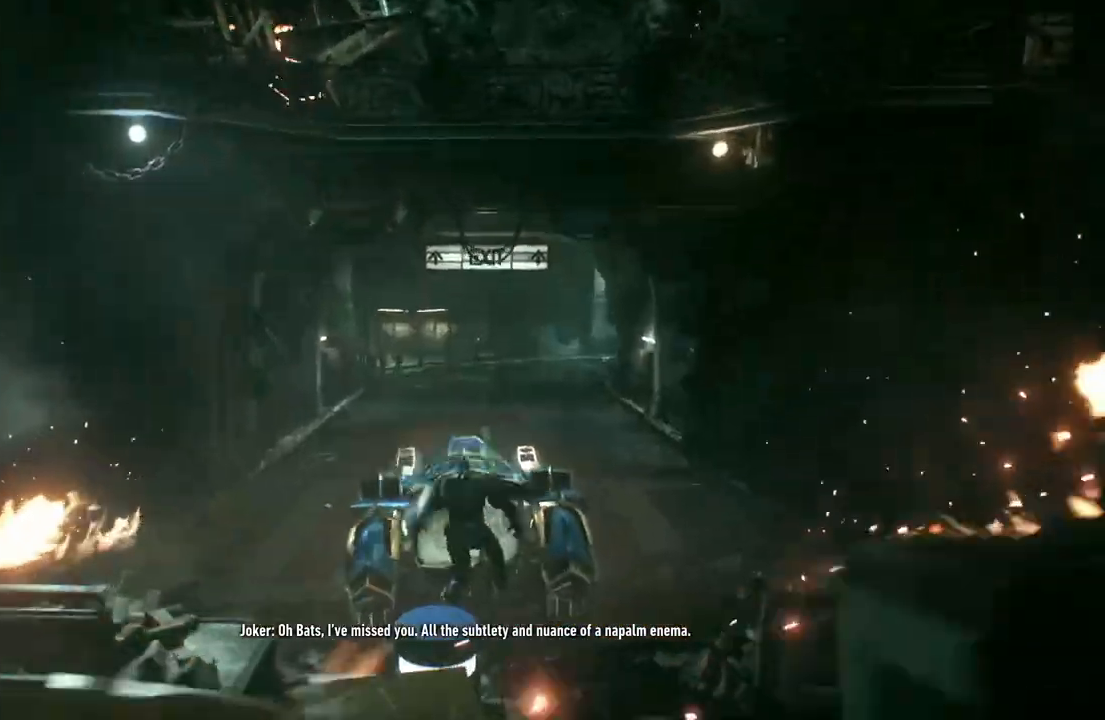
{"buttons": [], "left_stick": "up", "right_stick": "center", "events": []}
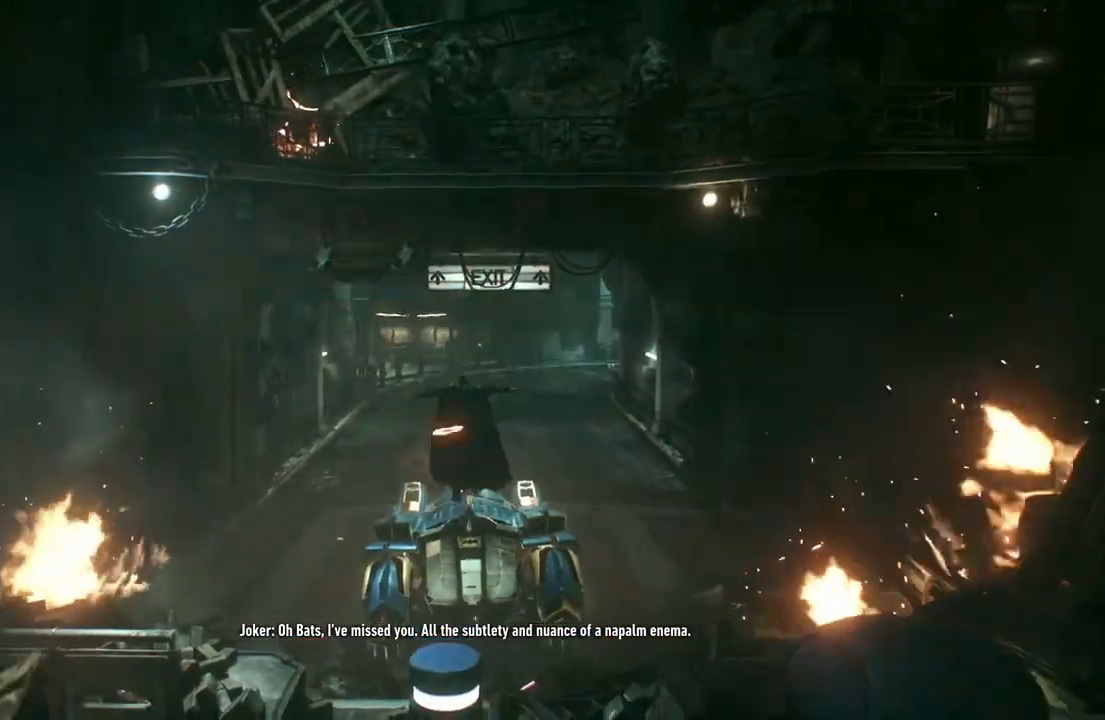
{"buttons": [], "left_stick": "up", "right_stick": "center", "events": []}
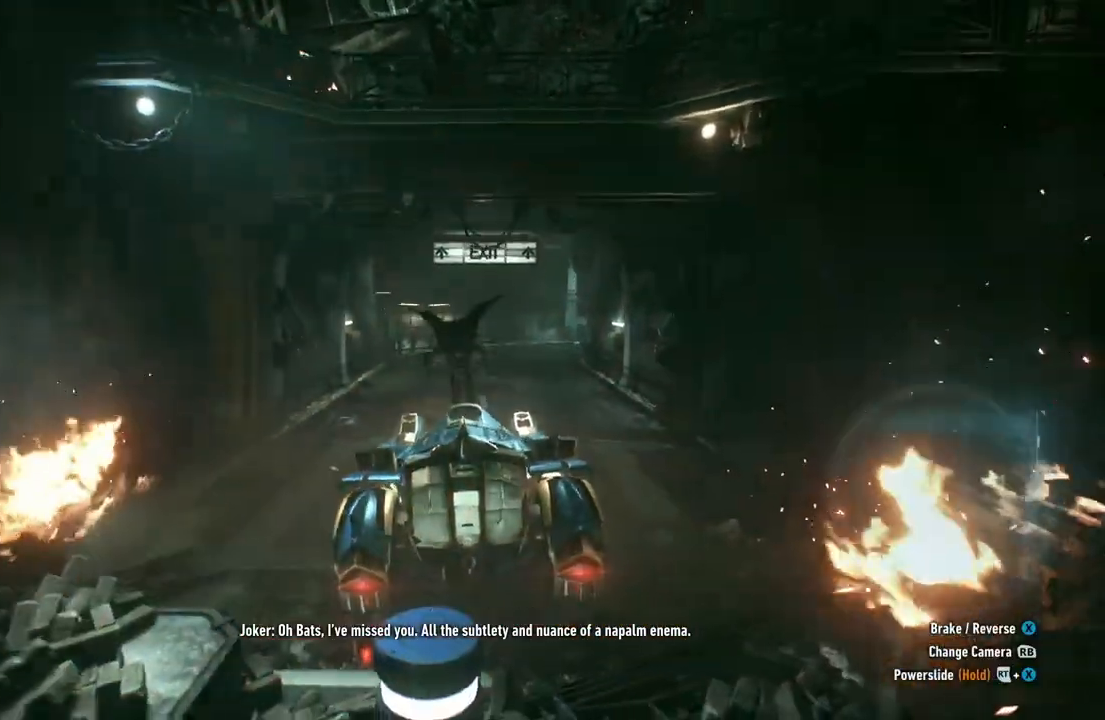
{"buttons": ["R2"], "left_stick": "up", "right_stick": "center", "events": [[100, "R2", "down"]]}
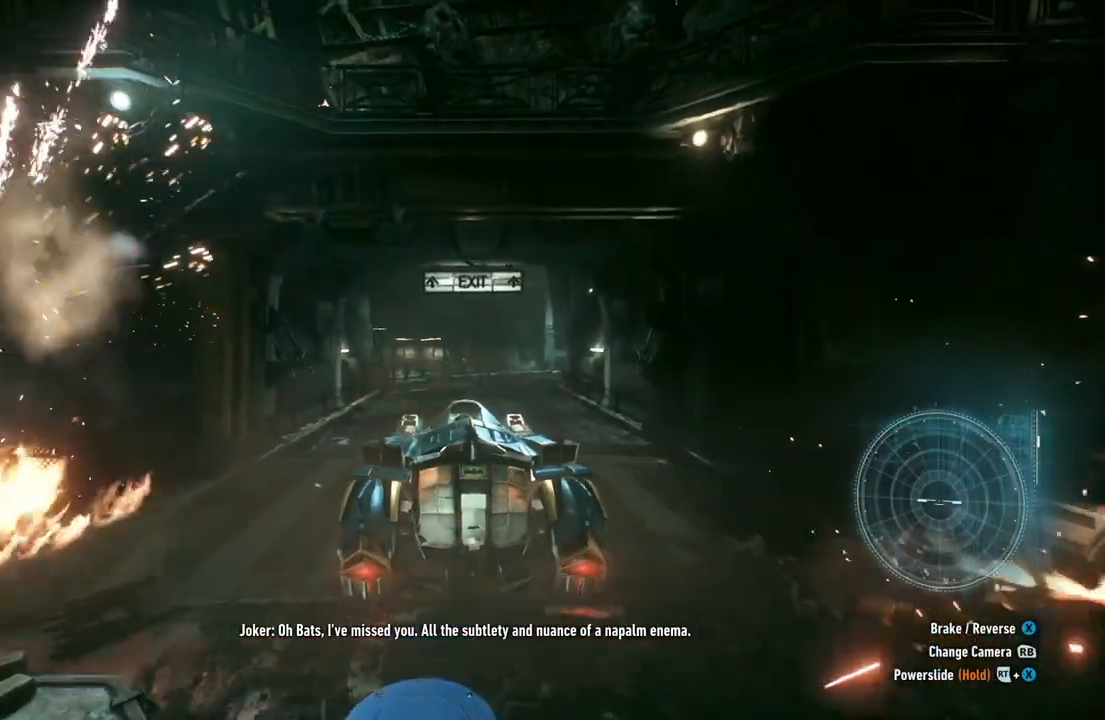
{"buttons": ["R2"], "left_stick": "up", "right_stick": "center", "events": []}
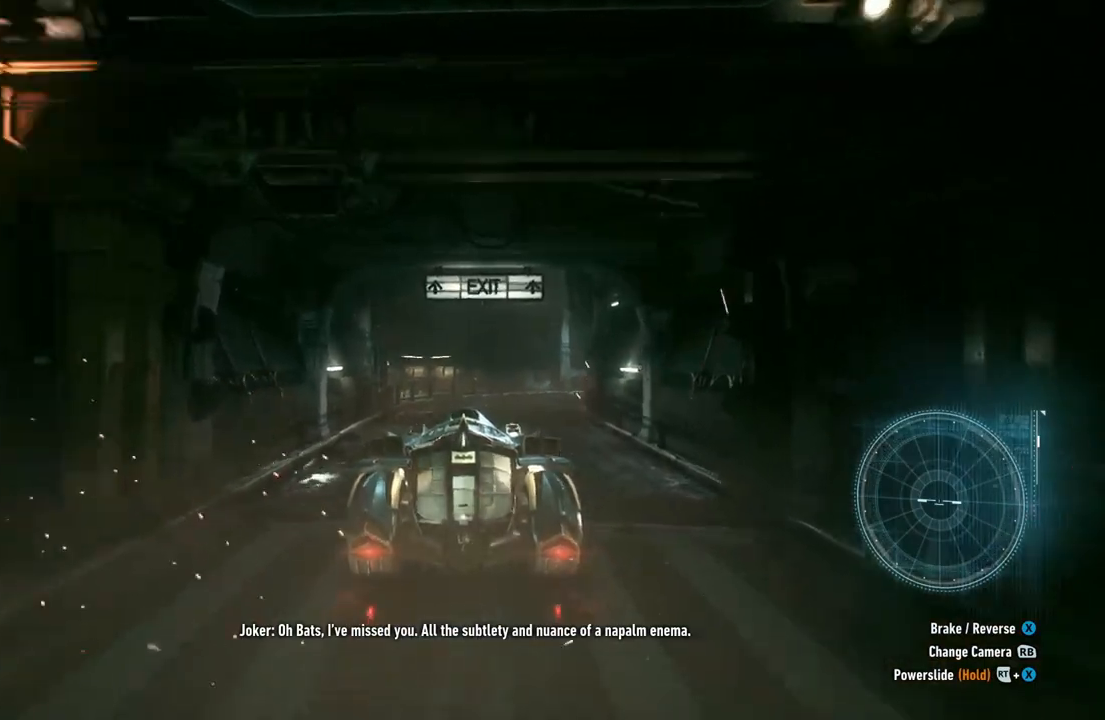
{"buttons": ["R2"], "left_stick": "up-right", "right_stick": "center", "events": [[333, "left_stick", "up-right"]]}
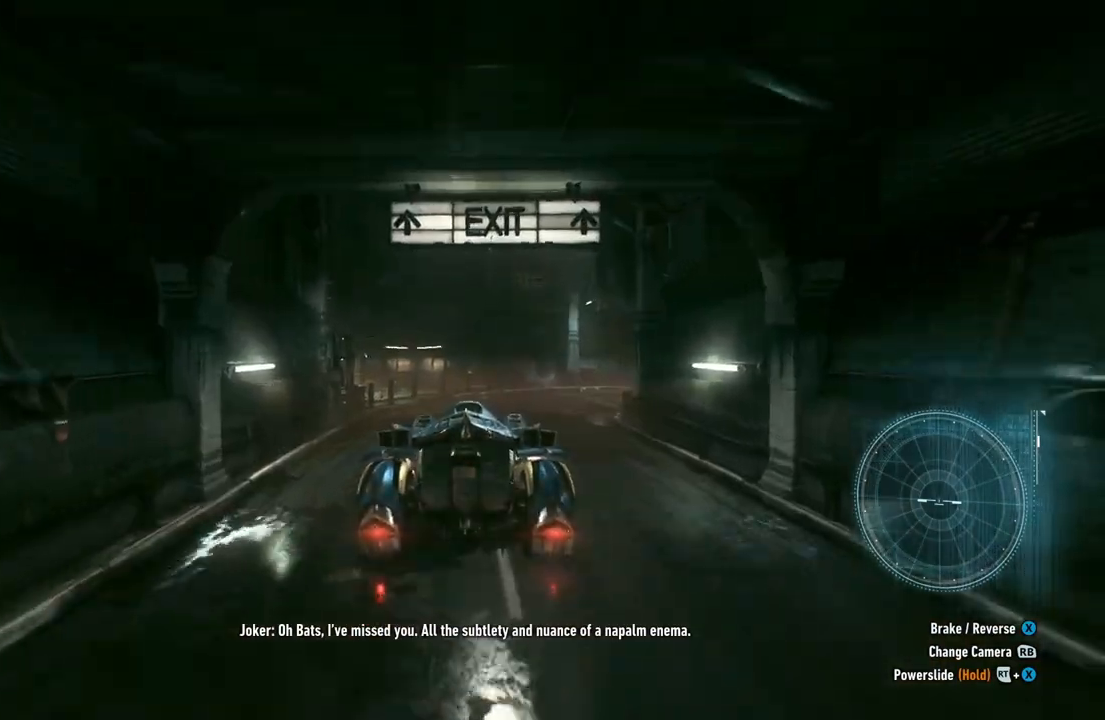
{"buttons": ["R2"], "left_stick": "right", "right_stick": "center", "events": [[367, "left_stick", "right"]]}
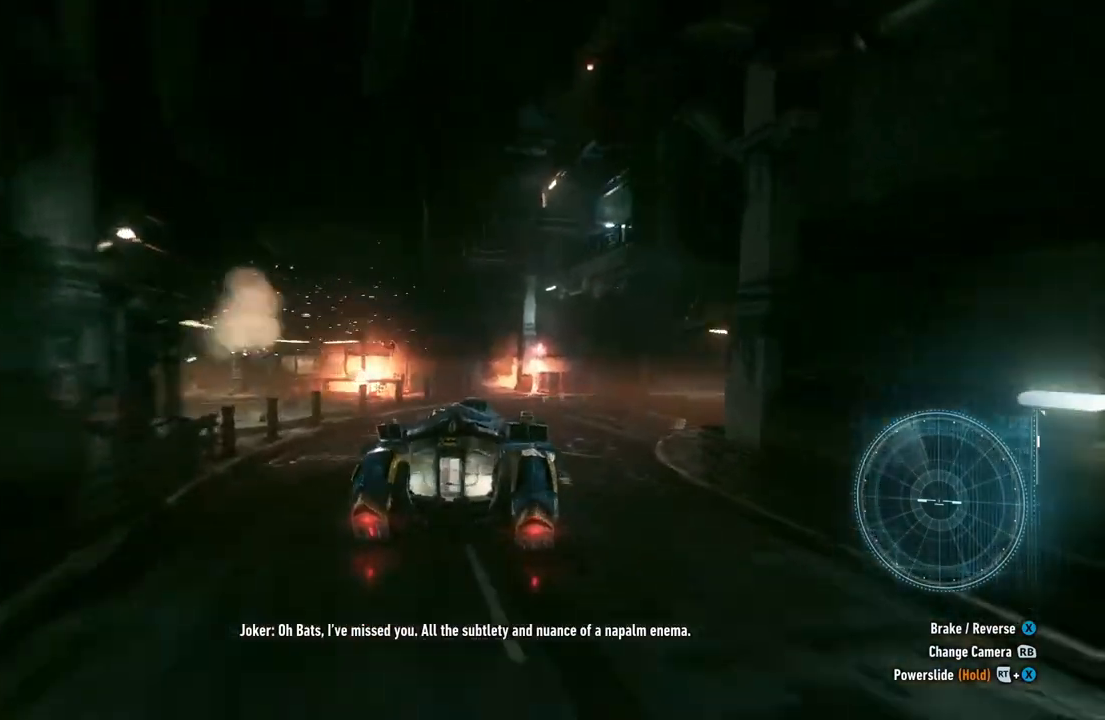
{"buttons": ["R2"], "left_stick": "up-right", "right_stick": "center", "events": [[117, "R2", "up"], [367, "R2", "down"], [483, "left_stick", "up-right"]]}
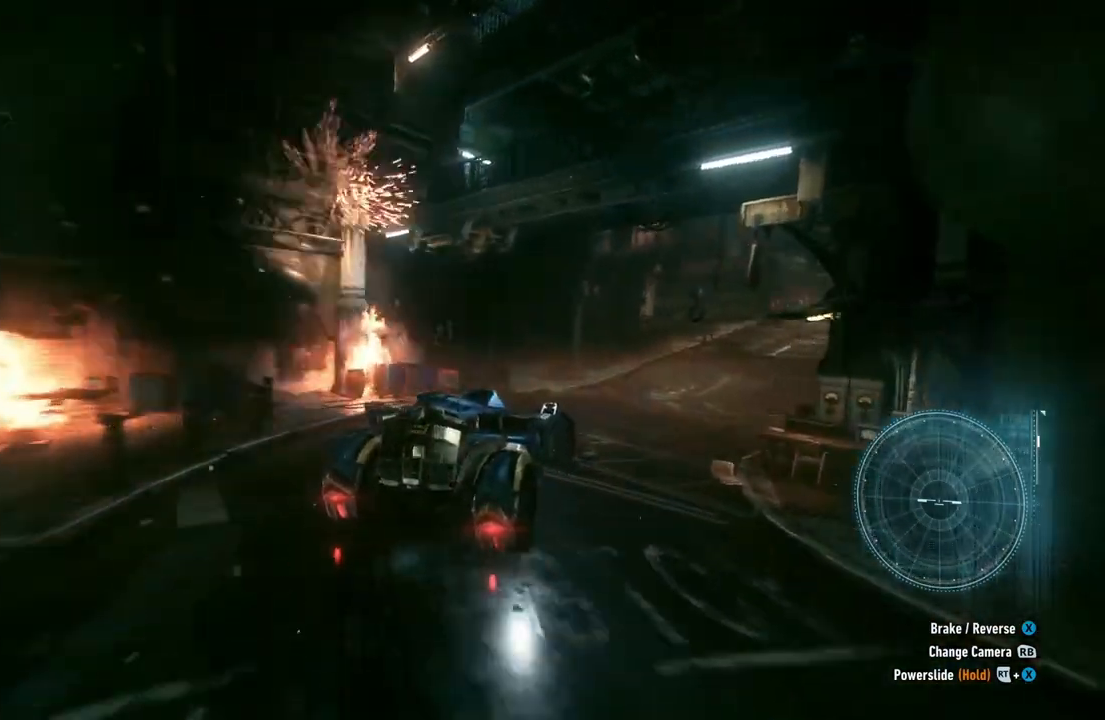
{"buttons": ["R2"], "left_stick": "up-left", "right_stick": "center", "events": [[217, "left_stick", "up"], [433, "left_stick", "up-left"]]}
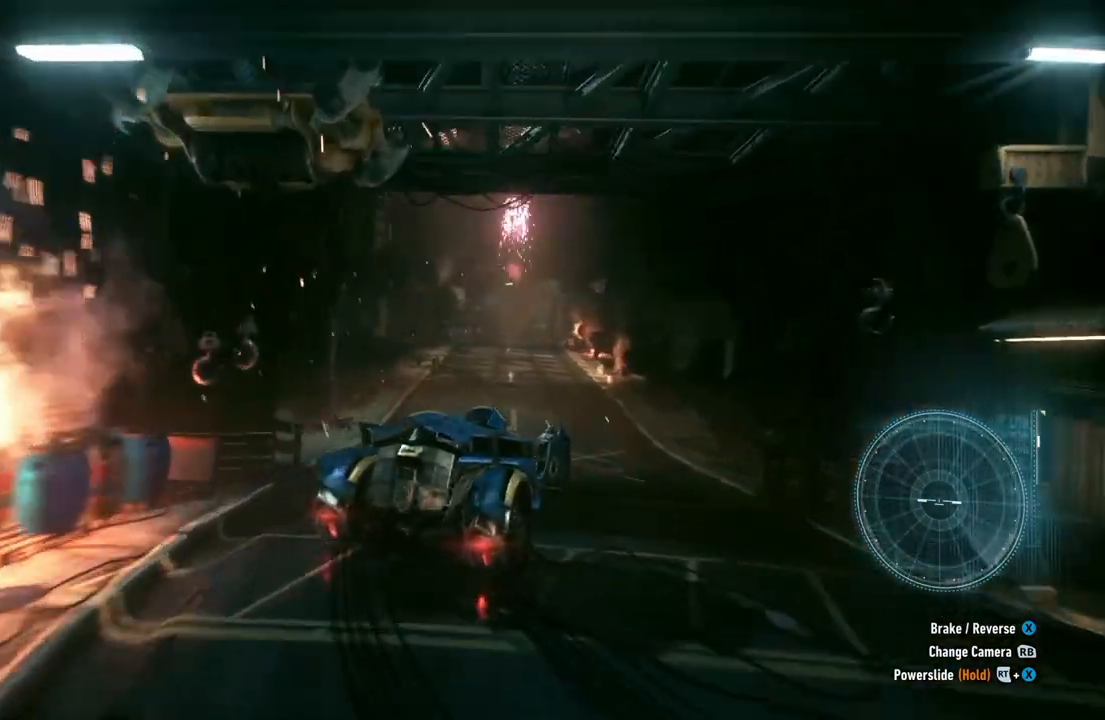
{"buttons": ["R2"], "left_stick": "up", "right_stick": "center", "events": [[467, "left_stick", "up"]]}
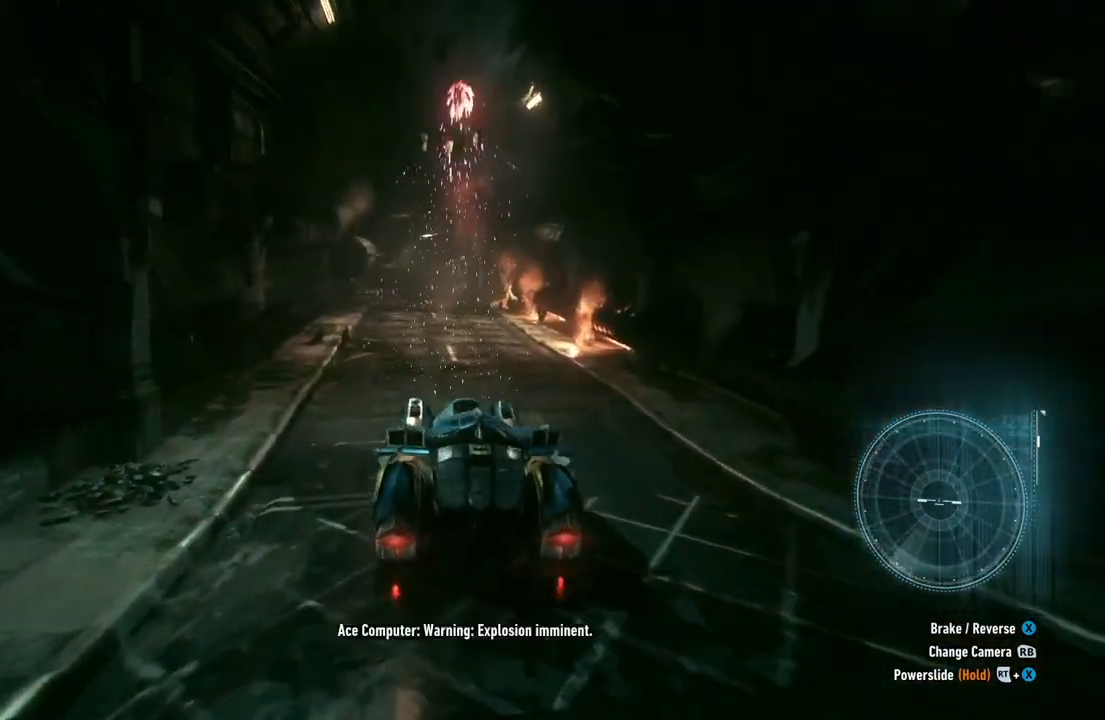
{"buttons": ["R2"], "left_stick": "up", "right_stick": "center", "events": [[167, "left_stick", "up-right"], [367, "left_stick", "up"]]}
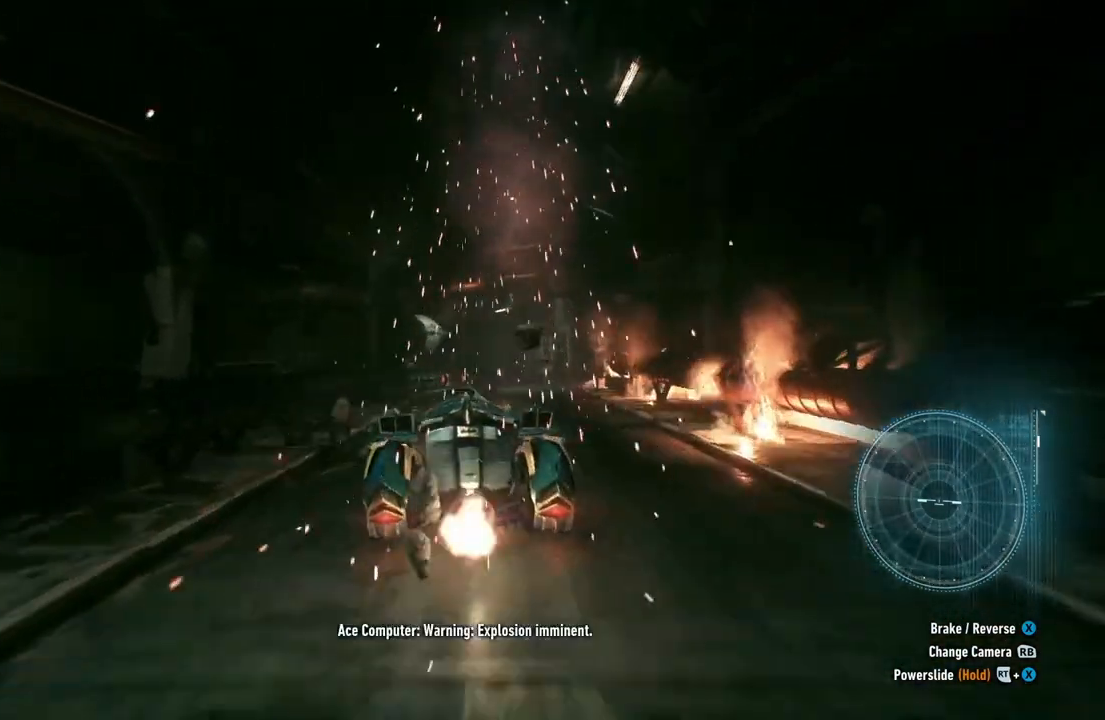
{"buttons": [], "left_stick": "up-right", "right_stick": "center", "events": [[350, "left_stick", "up-right"], [500, "R2", "up"]]}
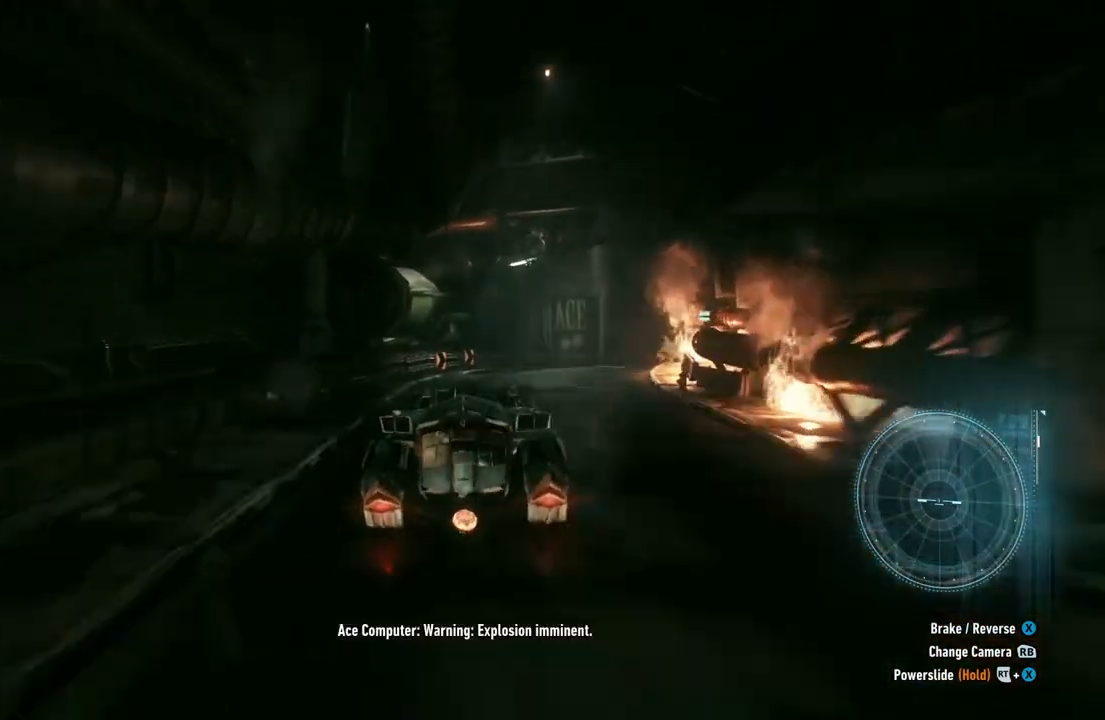
{"buttons": [], "left_stick": "right", "right_stick": "center", "events": [[67, "left_stick", "right"]]}
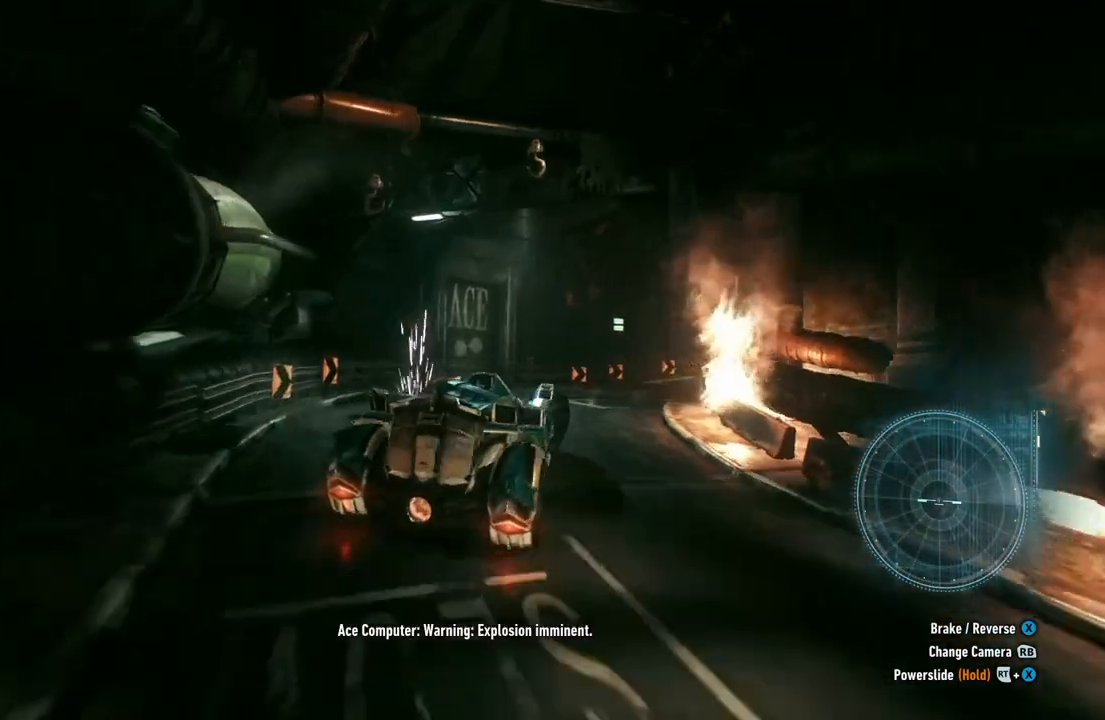
{"buttons": ["R2"], "left_stick": "up", "right_stick": "center", "events": [[33, "left_stick", "up-right"], [67, "R2", "down"], [183, "left_stick", "up"]]}
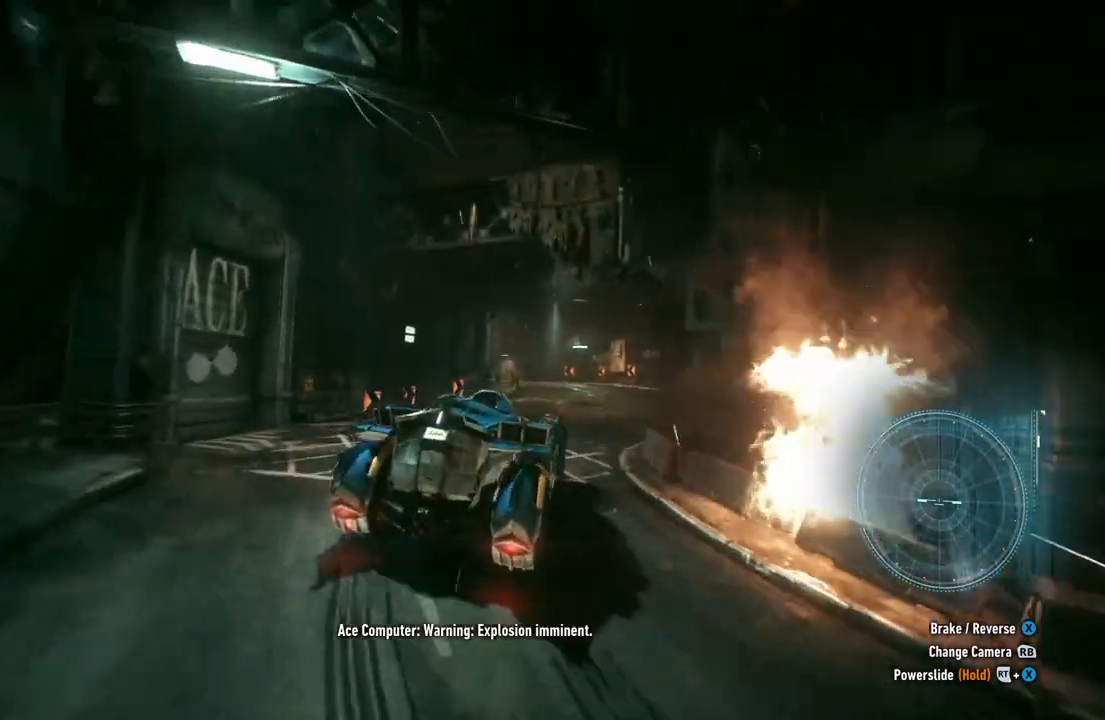
{"buttons": ["R2"], "left_stick": "up", "right_stick": "center", "events": []}
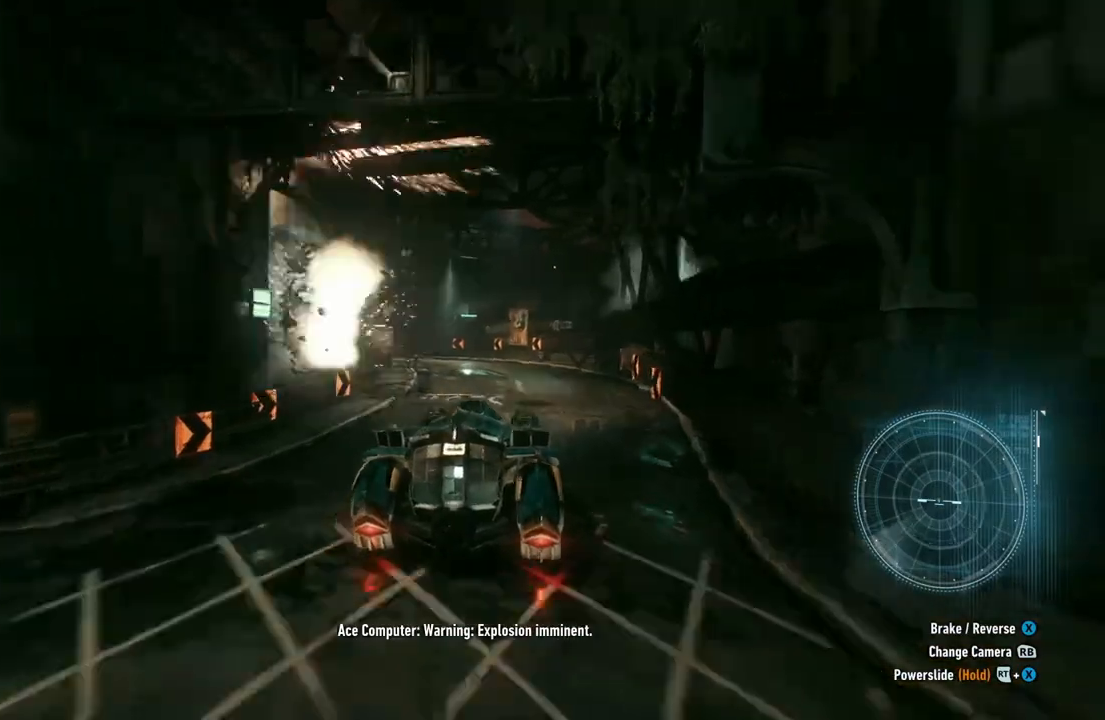
{"buttons": [], "left_stick": "left", "right_stick": "center", "events": [[333, "left_stick", "up-left"], [433, "R2", "up"], [433, "left_stick", "left"]]}
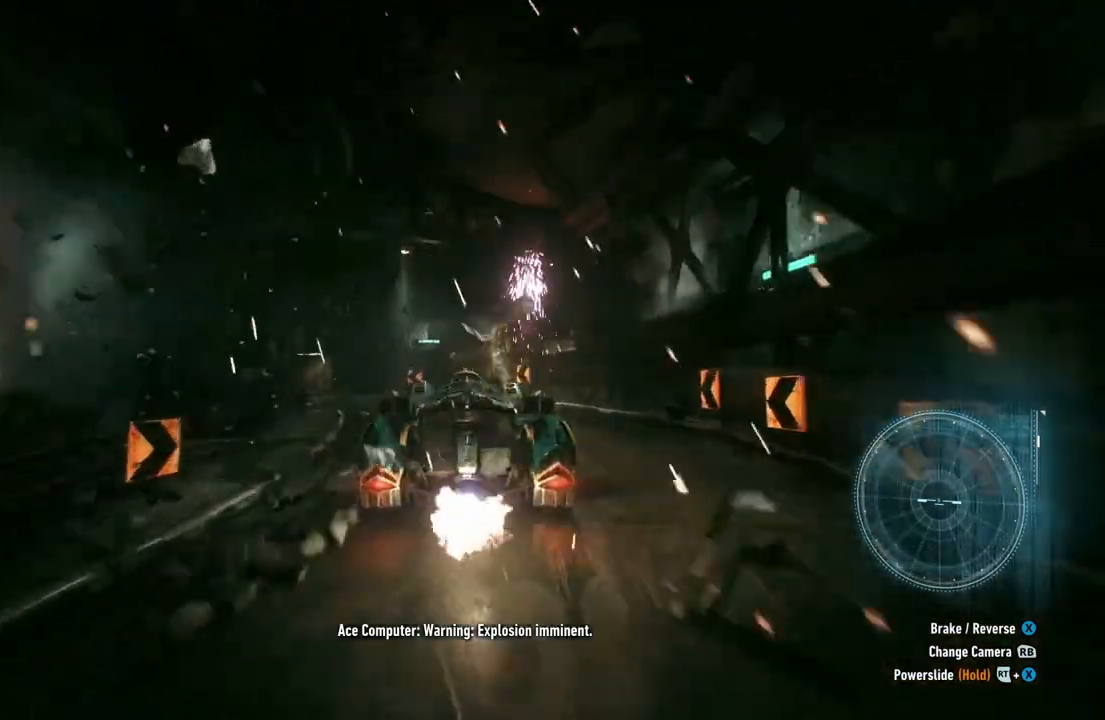
{"buttons": ["R2"], "left_stick": "left", "right_stick": "center", "events": [[67, "R2", "down"], [233, "X", "down"], [433, "X", "up"]]}
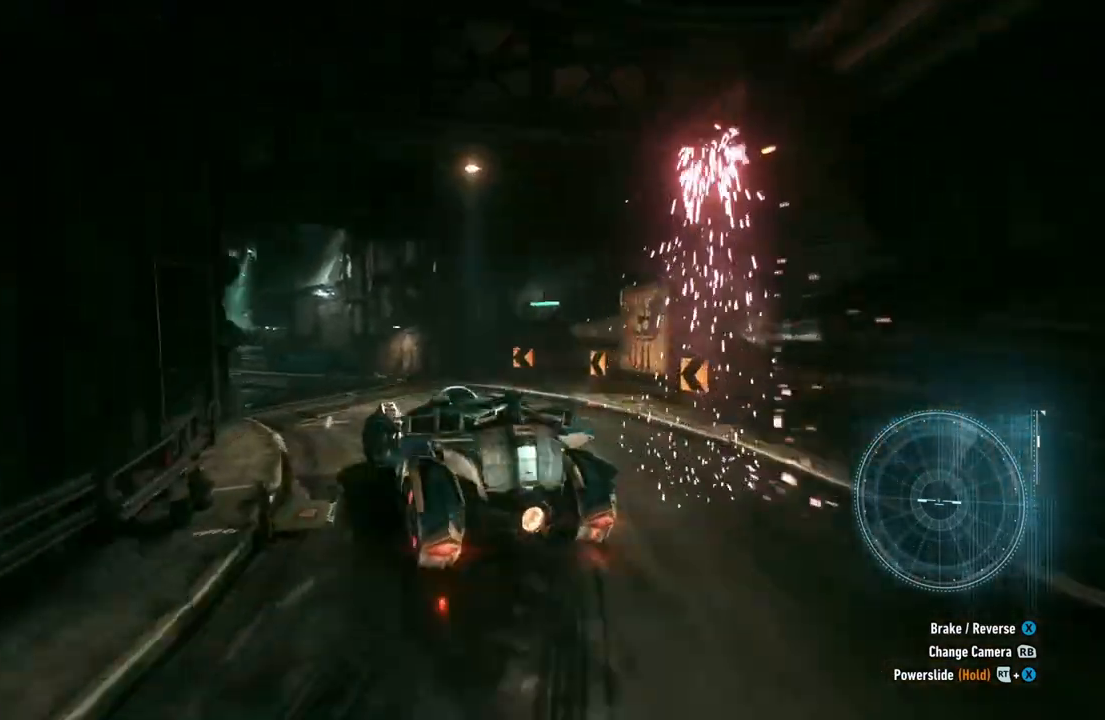
{"buttons": ["R2"], "left_stick": "up-right", "right_stick": "center", "events": [[217, "left_stick", "up"], [283, "left_stick", "up-right"]]}
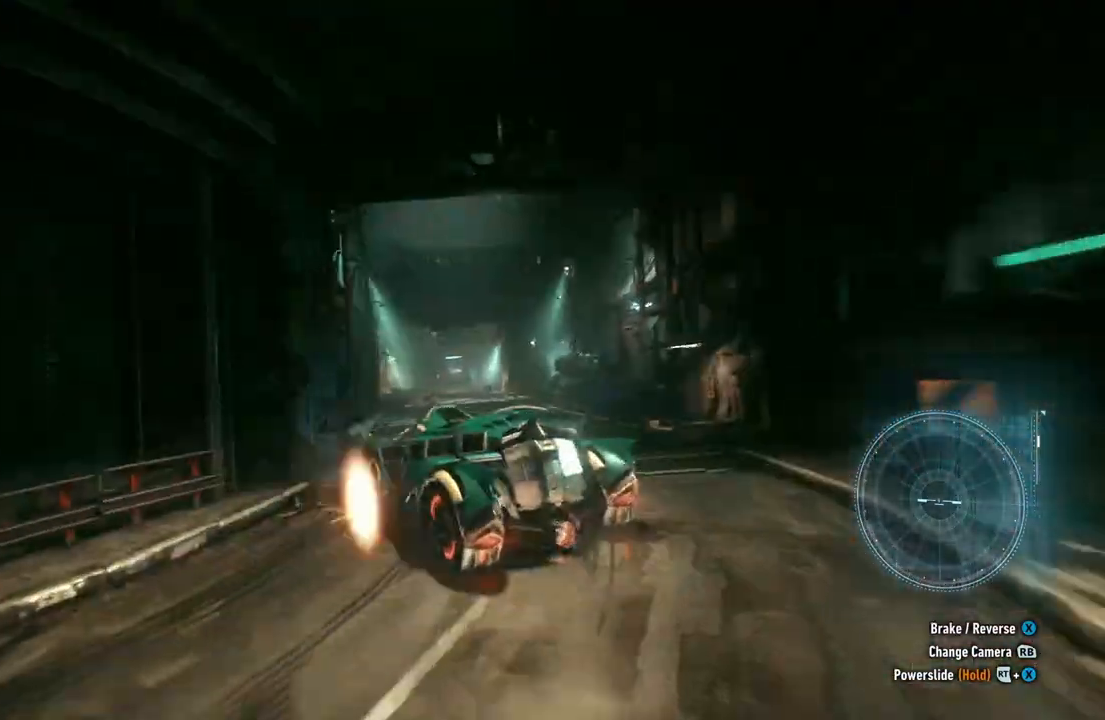
{"buttons": ["R2"], "left_stick": "up-right", "right_stick": "center", "events": []}
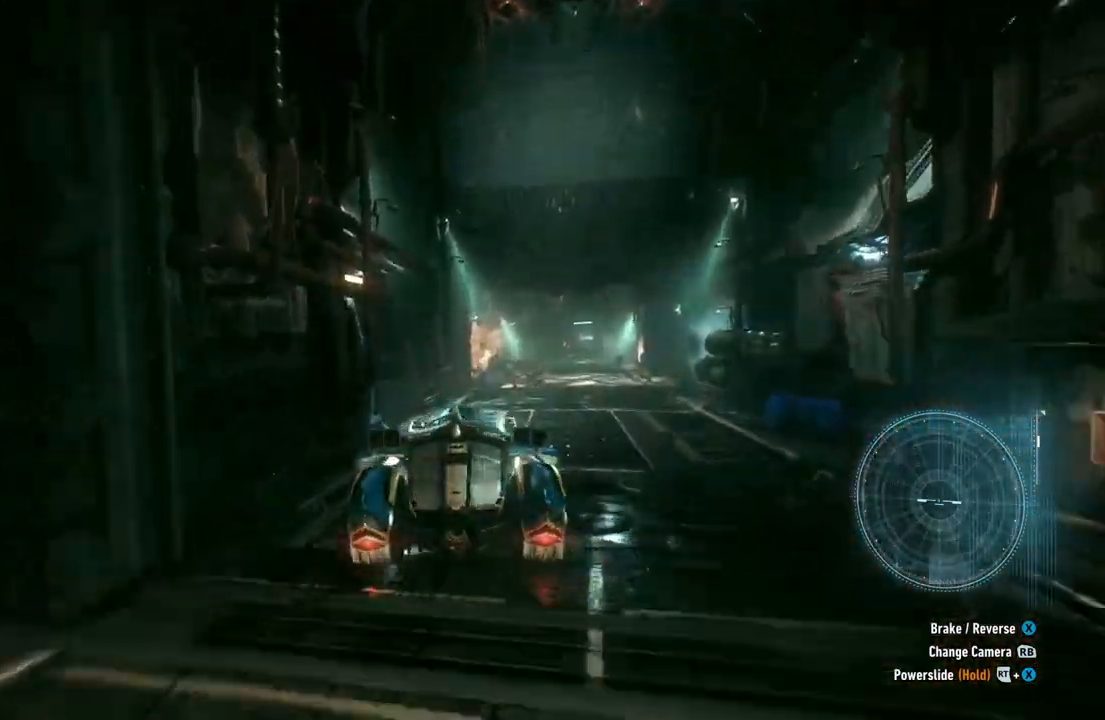
{"buttons": ["R2"], "left_stick": "up", "right_stick": "center", "events": [[17, "left_stick", "up"], [317, "left_stick", "up-right"], [500, "left_stick", "up"]]}
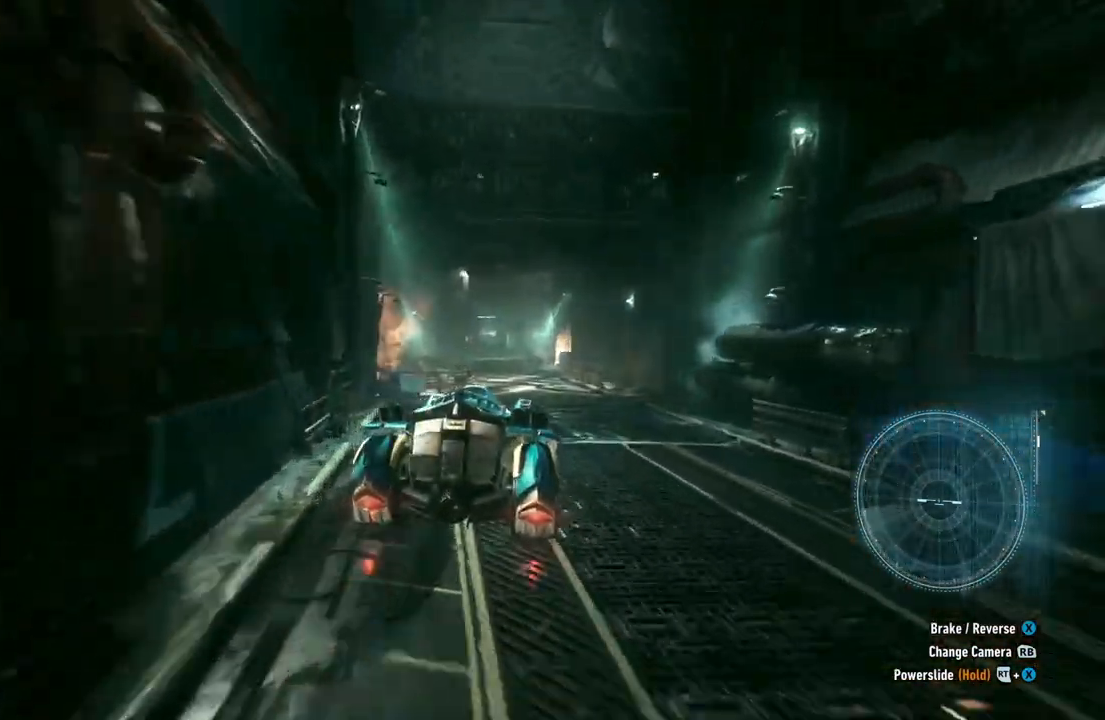
{"buttons": ["R2"], "left_stick": "up-left", "right_stick": "center", "events": [[467, "left_stick", "up-left"]]}
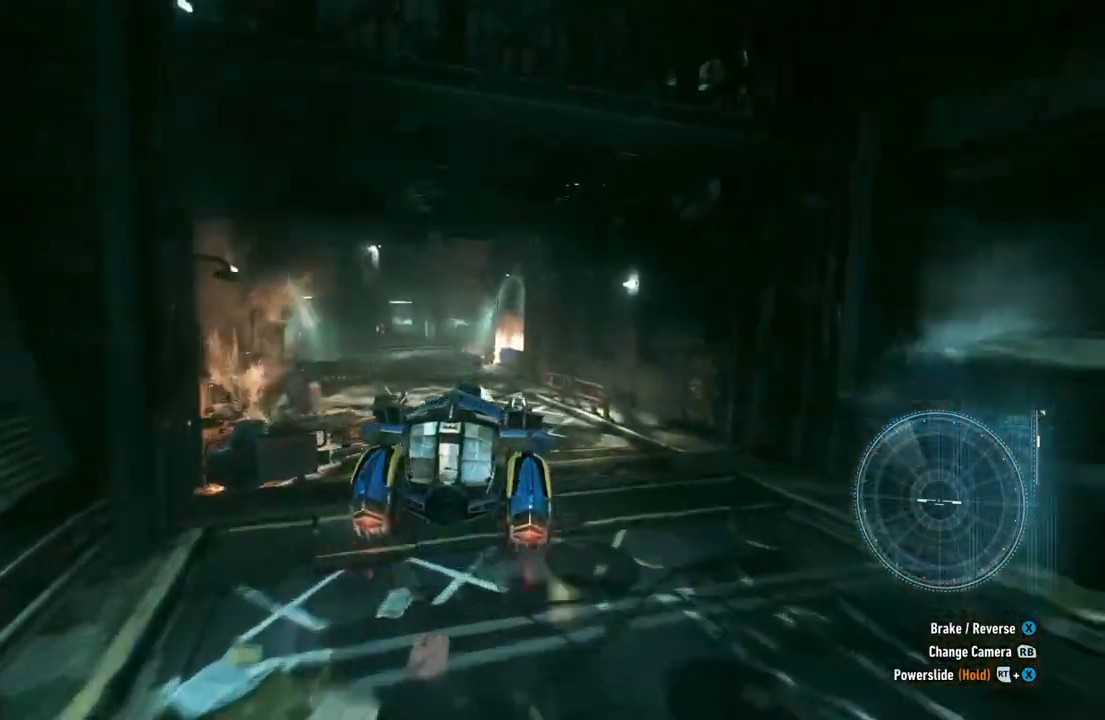
{"buttons": ["R2"], "left_stick": "up", "right_stick": "center", "events": [[500, "left_stick", "up"]]}